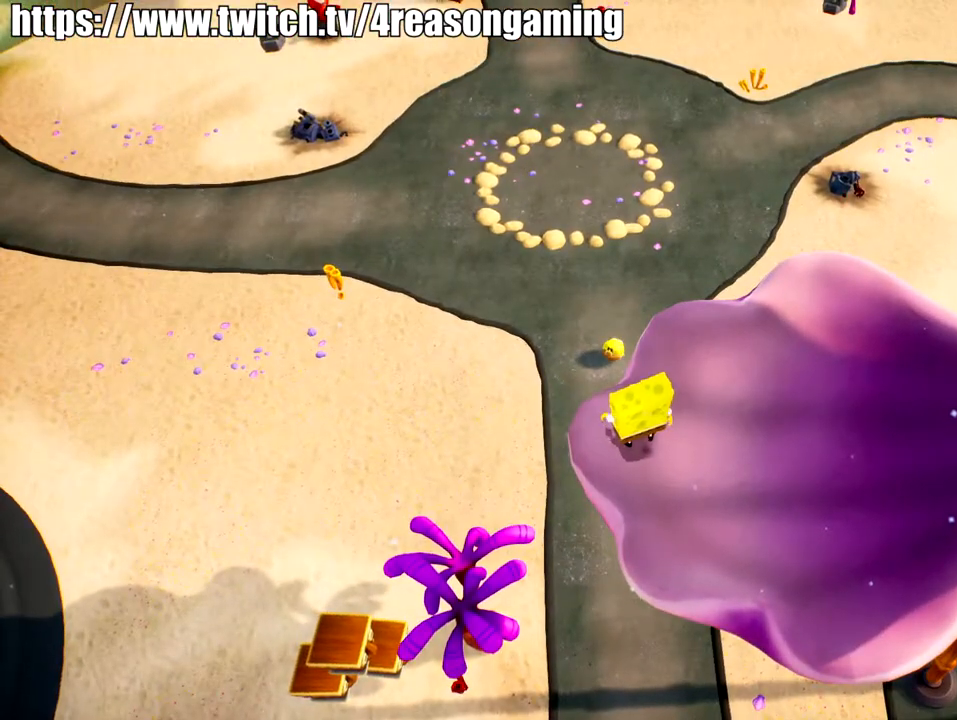
Gameplay with a controller (PlayStation layout); each line is a JSON object with the inputs held at the frame after it. "events" lists button and stick changes between this image and that frame as [ms after this image, input, new state], when the widget could be followed in between.
{"buttons": [], "left_stick": "center", "right_stick": "center", "events": []}
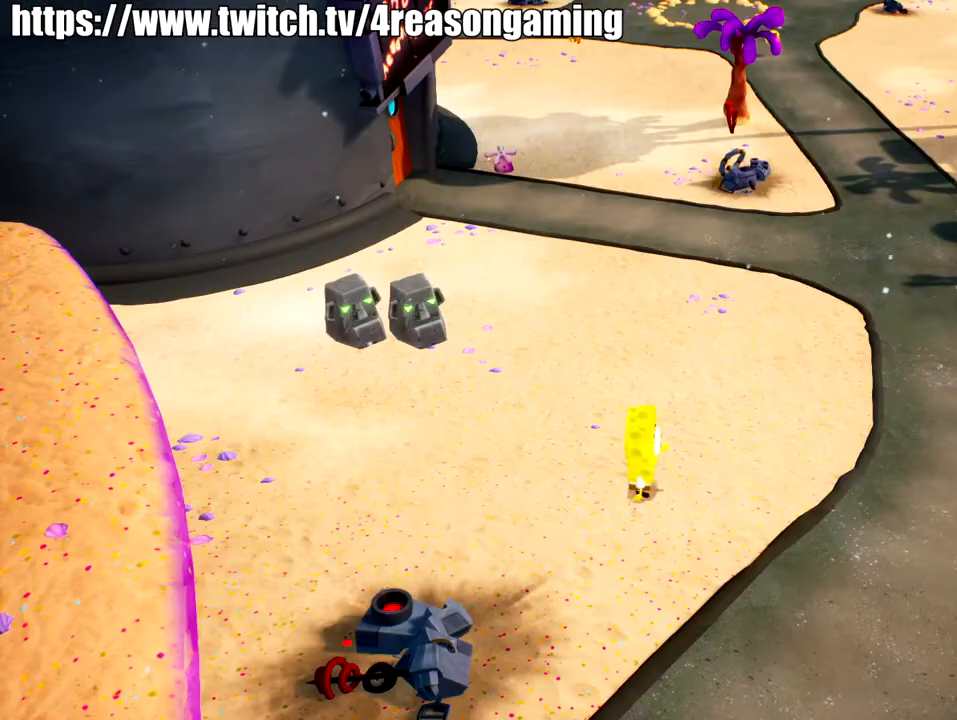
{"buttons": [], "left_stick": "up-left", "right_stick": "center", "events": [[33, "right_stick", "left"], [150, "left_stick", "left"], [300, "left_stick", "up-left"], [400, "right_stick", "center"]]}
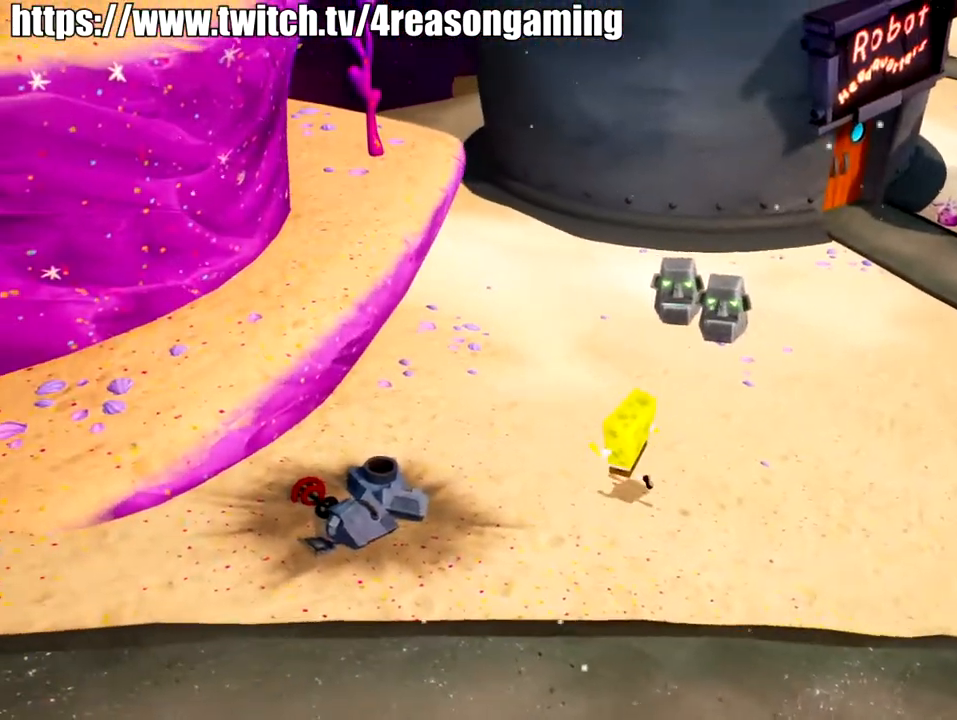
{"buttons": [], "left_stick": "up-left", "right_stick": "center", "events": [[117, "right_stick", "up"], [217, "right_stick", "center"], [317, "CROSS", "down"], [484, "CROSS", "up"]]}
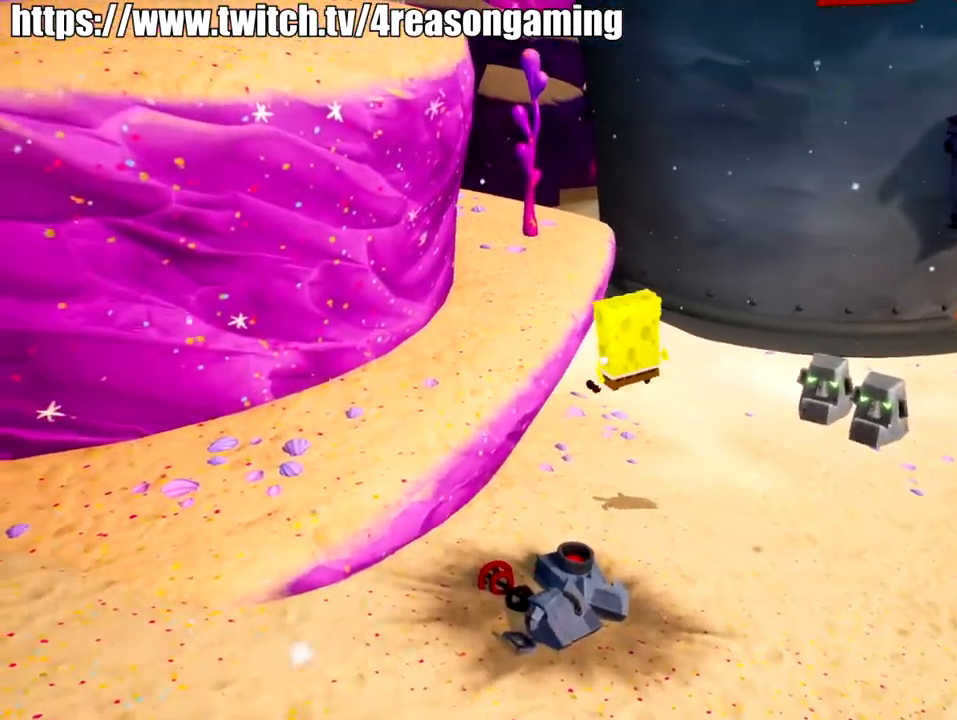
{"buttons": [], "left_stick": "center", "right_stick": "center", "events": [[450, "left_stick", "center"]]}
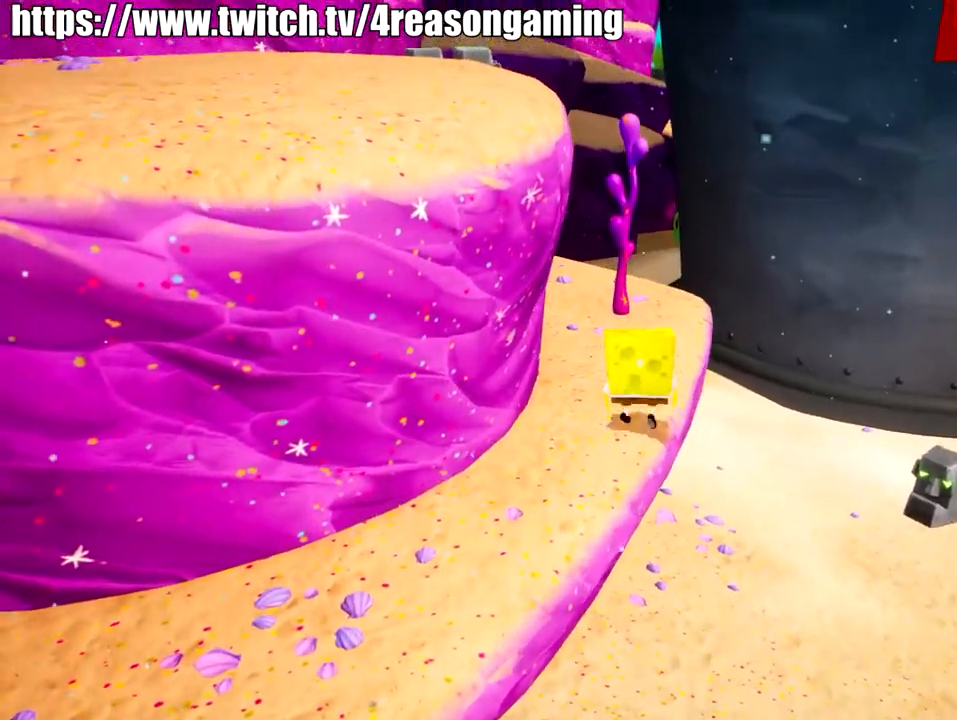
{"buttons": [], "left_stick": "up-left", "right_stick": "center", "events": [[33, "CROSS", "down"], [100, "CROSS", "up"], [250, "CROSS", "down"], [300, "left_stick", "up-left"], [350, "SQUARE", "down"], [401, "CROSS", "up"], [467, "SQUARE", "up"]]}